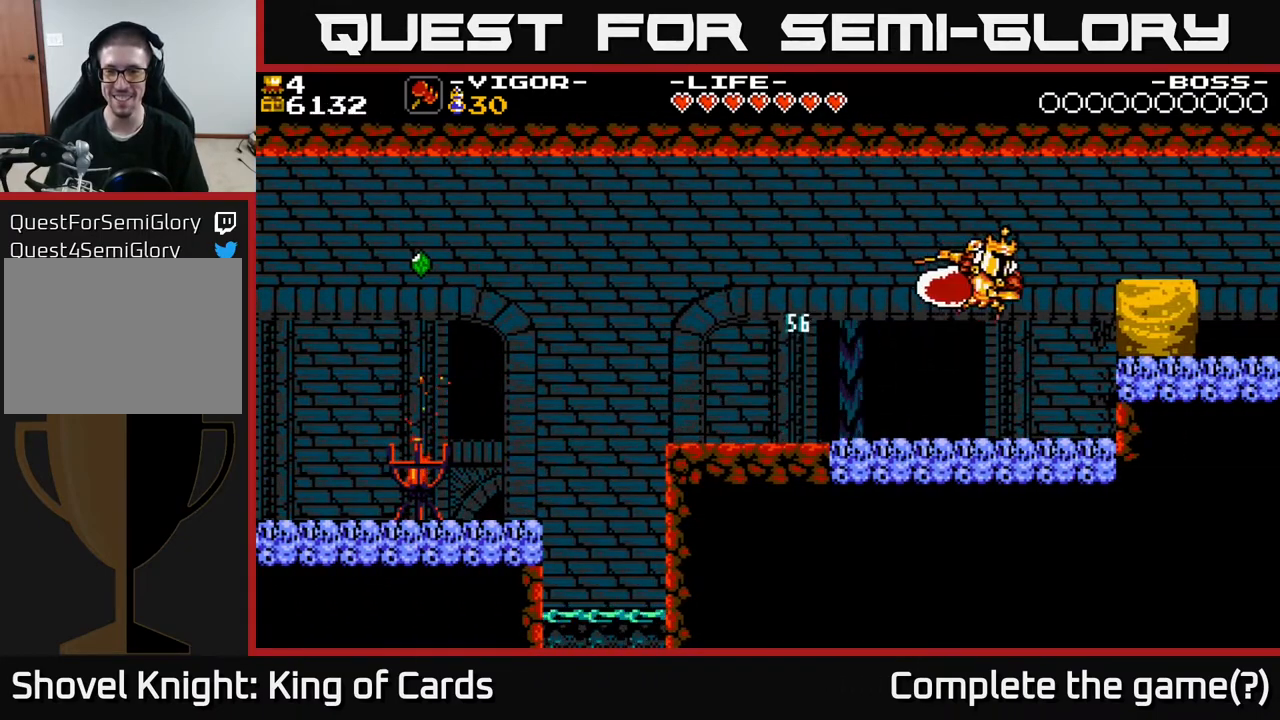
Gameplay with a controller (Xbox layout); each line is a JSON object with the inputs held at the frame after it. "events" lists button and stick changes between this image and that frame as [ms after this image, input, new state], when the widget could be followed in between. Not read: left_stick right_stick.
{"buttons": ["DPAD_RIGHT"], "events": [[200, "A", "up"], [200, "X", "up"]]}
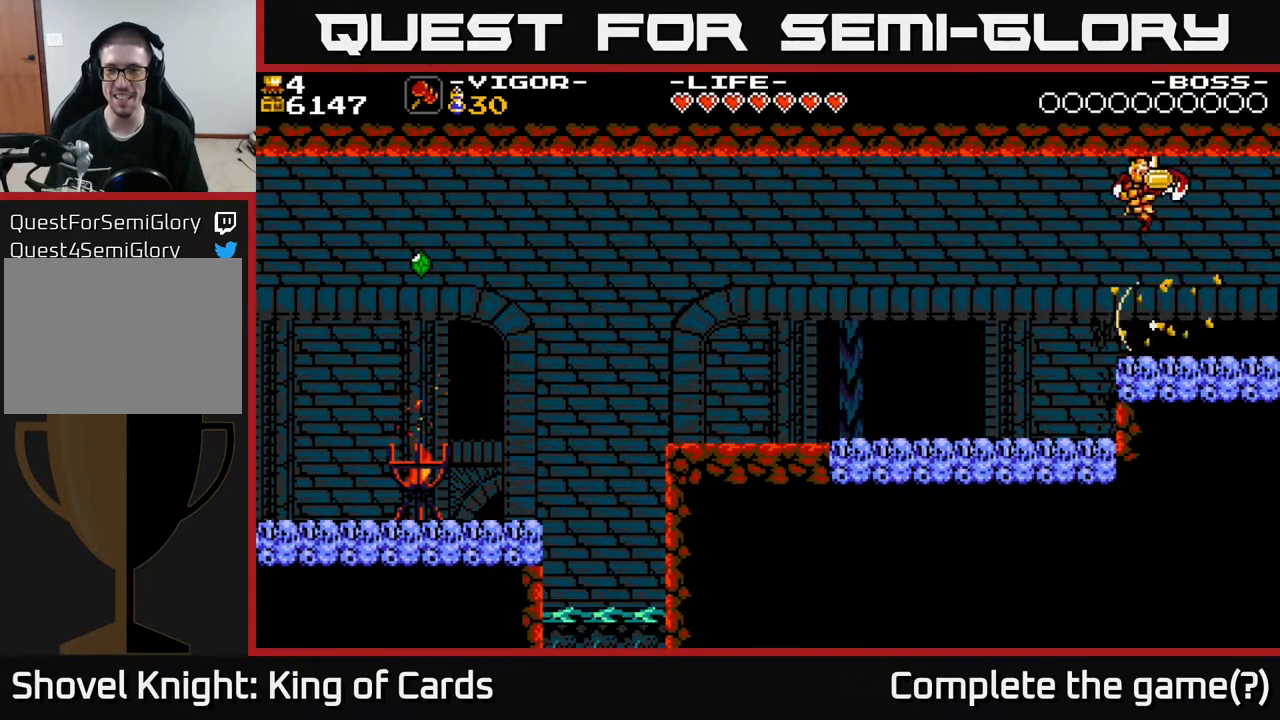
{"buttons": ["DPAD_RIGHT"], "events": []}
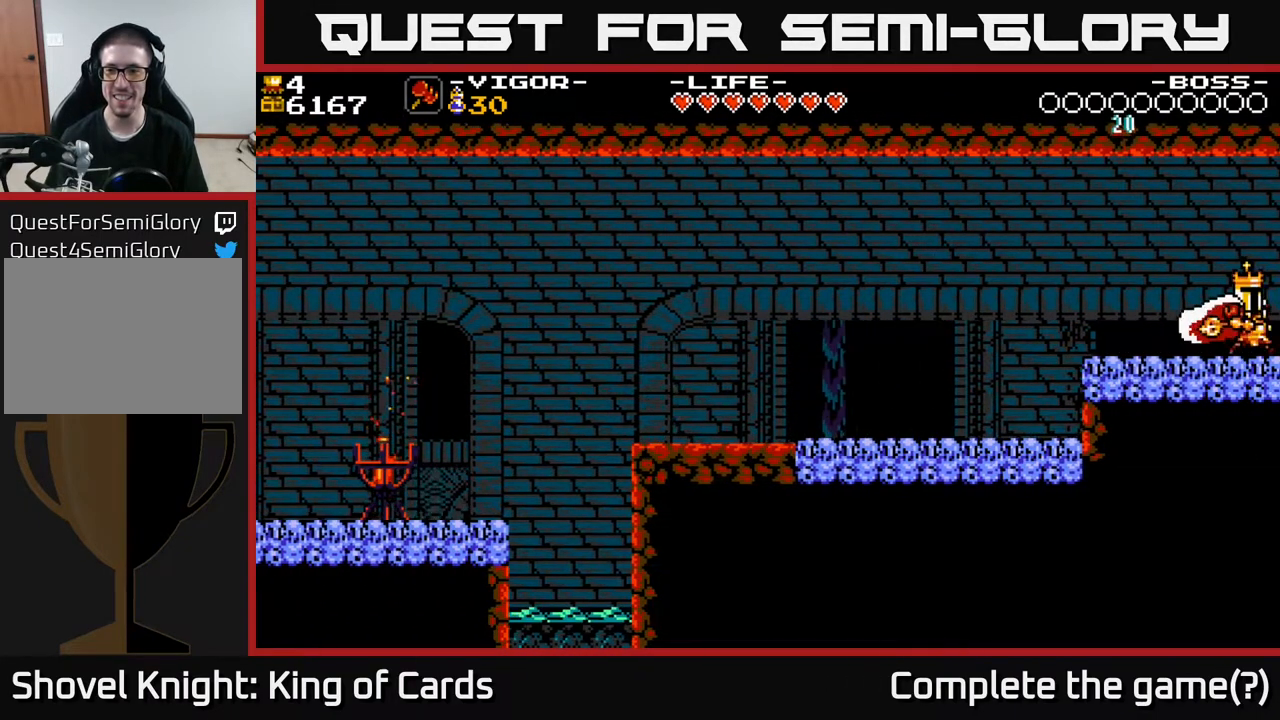
{"buttons": [], "events": [[133, "DPAD_RIGHT", "up"]]}
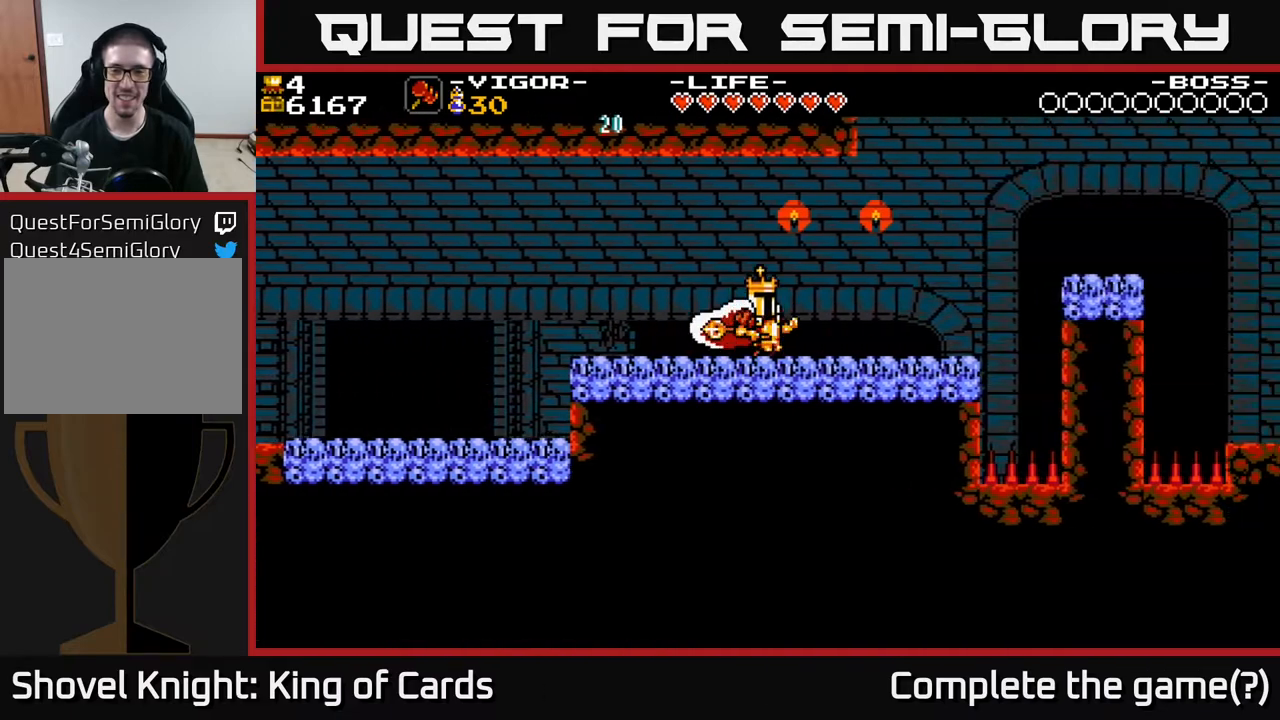
{"buttons": ["DPAD_RIGHT"], "events": [[417, "DPAD_RIGHT", "down"]]}
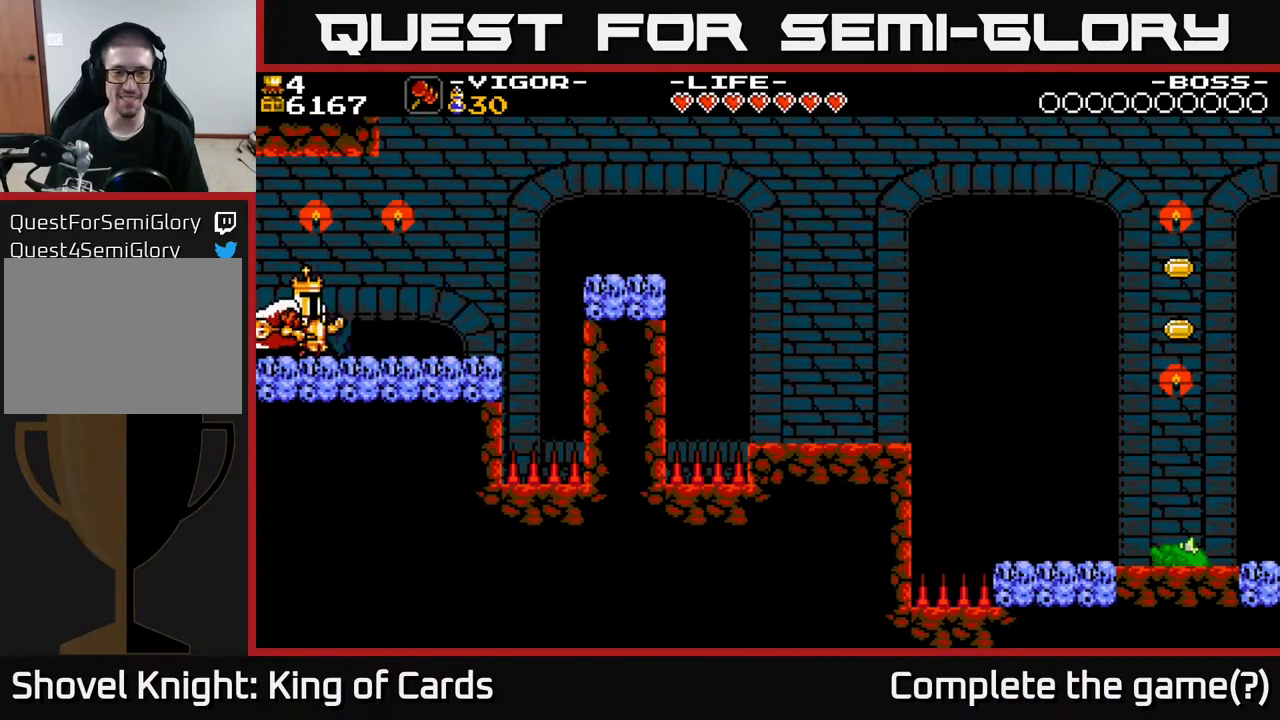
{"buttons": ["DPAD_RIGHT"], "events": []}
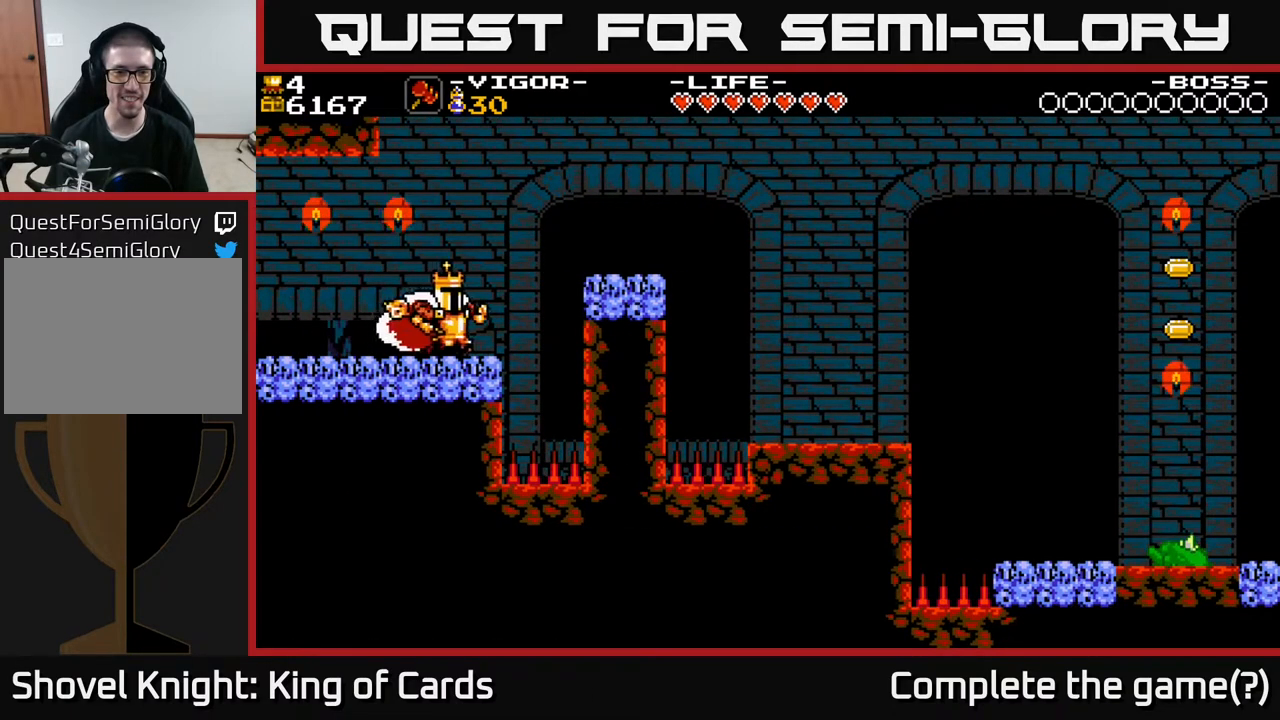
{"buttons": ["DPAD_RIGHT"], "events": [[83, "X", "down"], [233, "X", "up"]]}
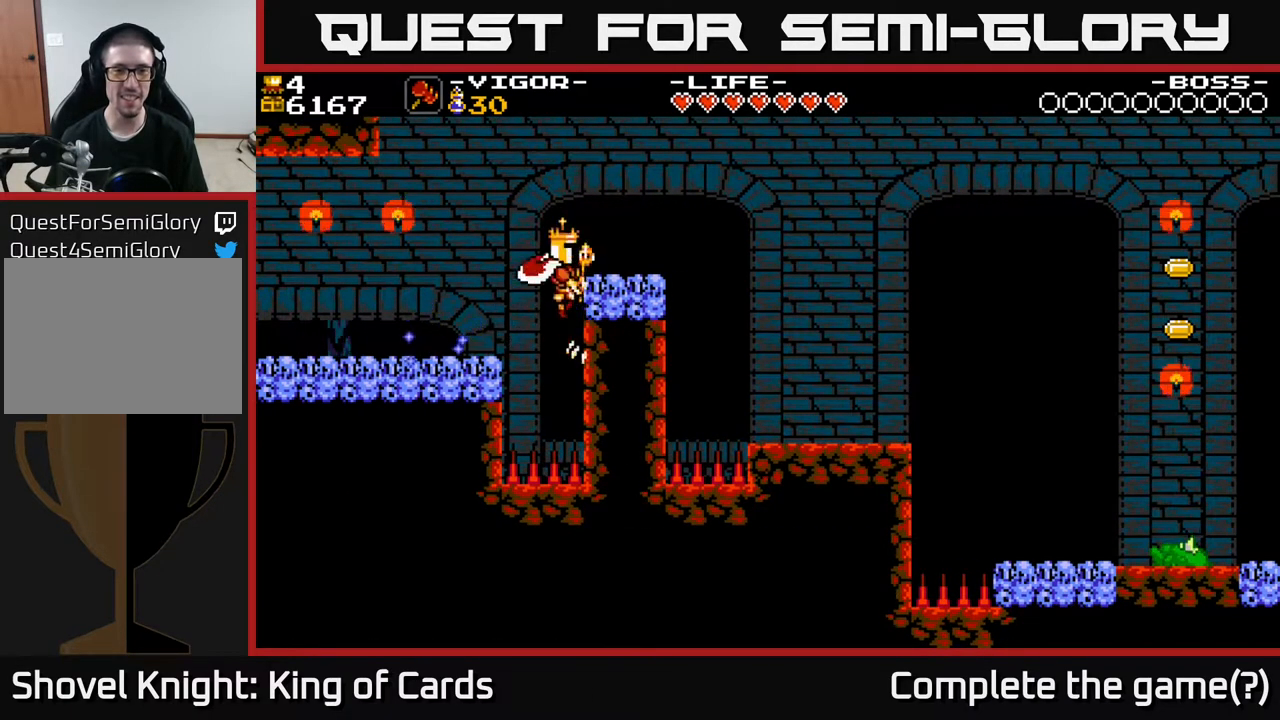
{"buttons": [], "events": [[317, "DPAD_RIGHT", "up"]]}
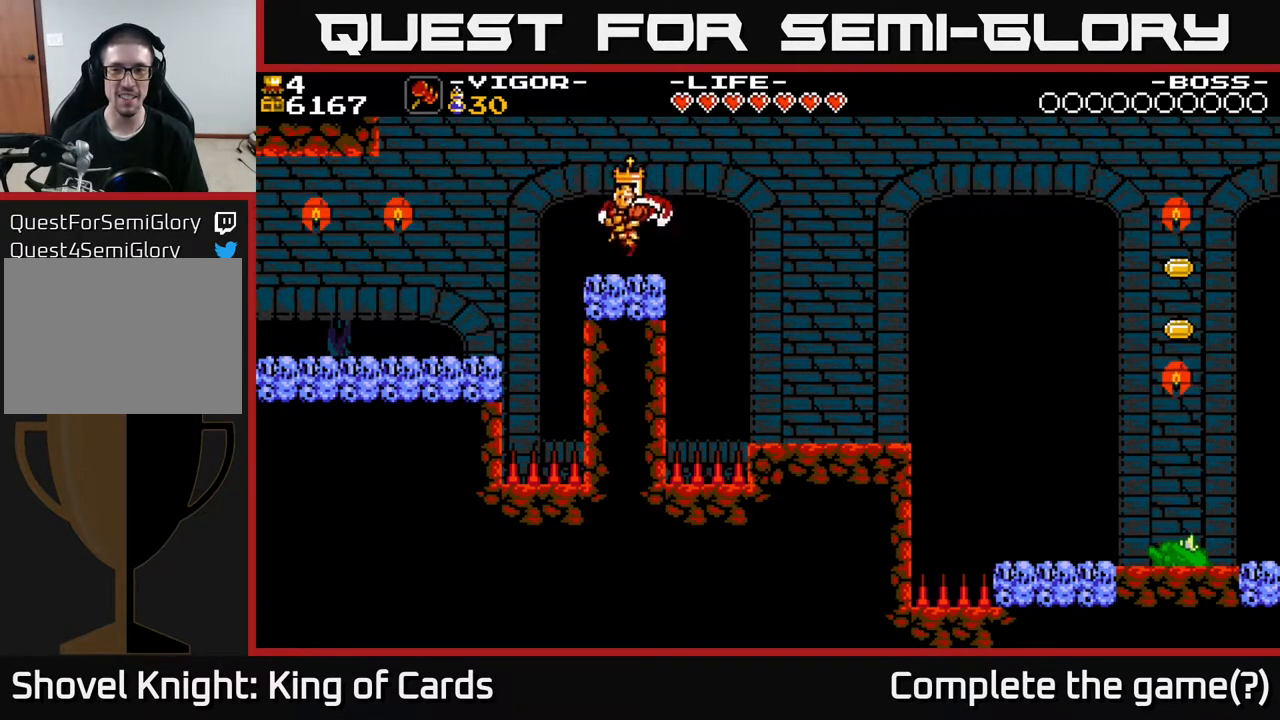
{"buttons": ["DPAD_RIGHT"], "events": [[17, "DPAD_RIGHT", "down"]]}
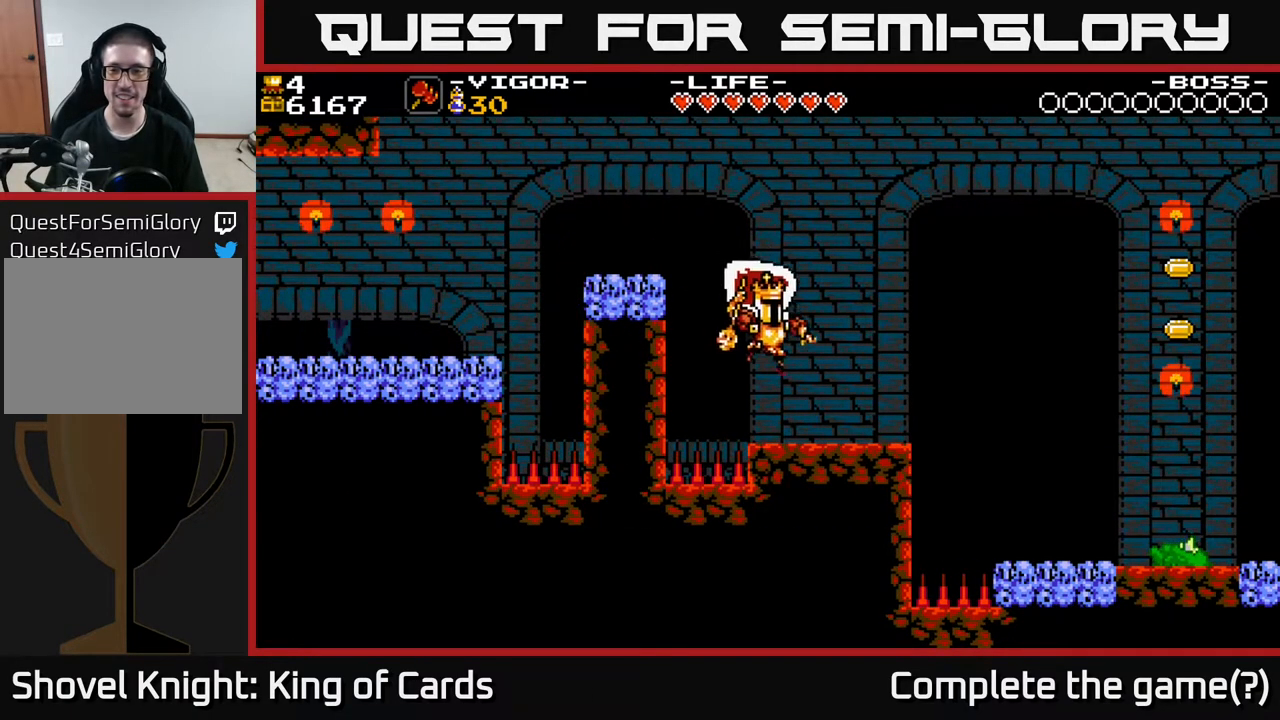
{"buttons": ["A", "DPAD_RIGHT"], "events": [[483, "A", "down"]]}
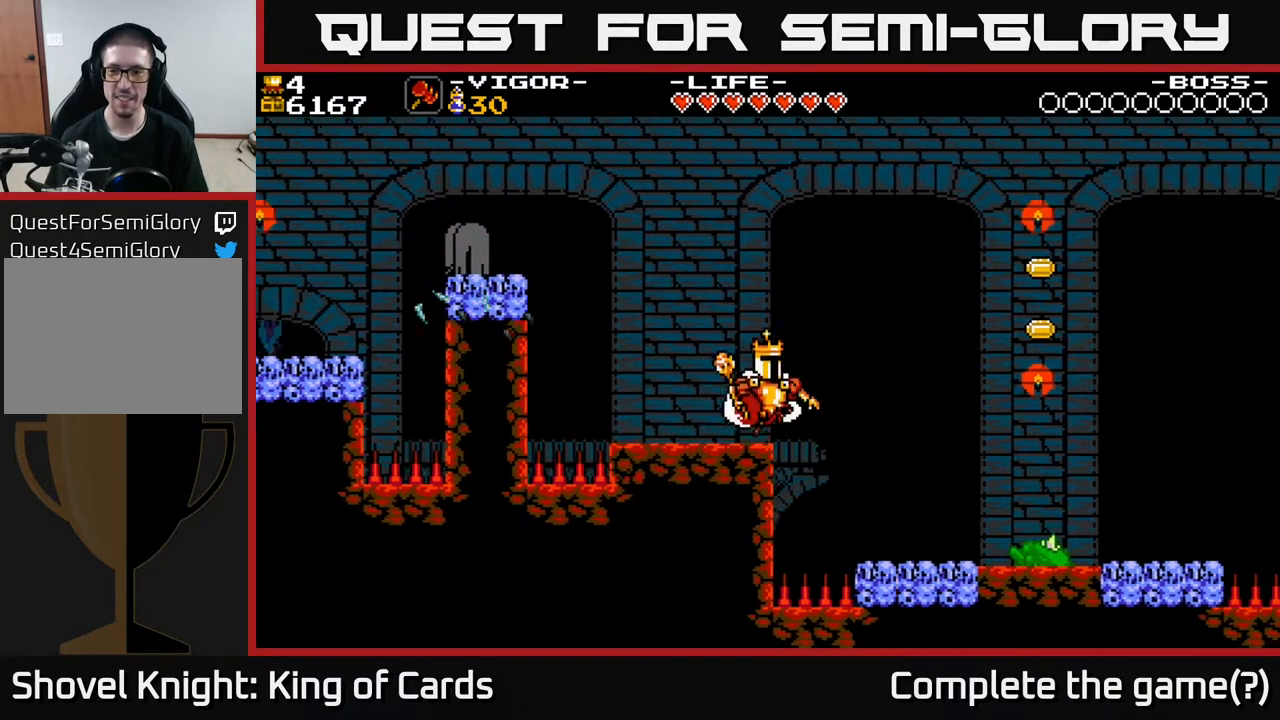
{"buttons": ["A", "DPAD_RIGHT"], "events": []}
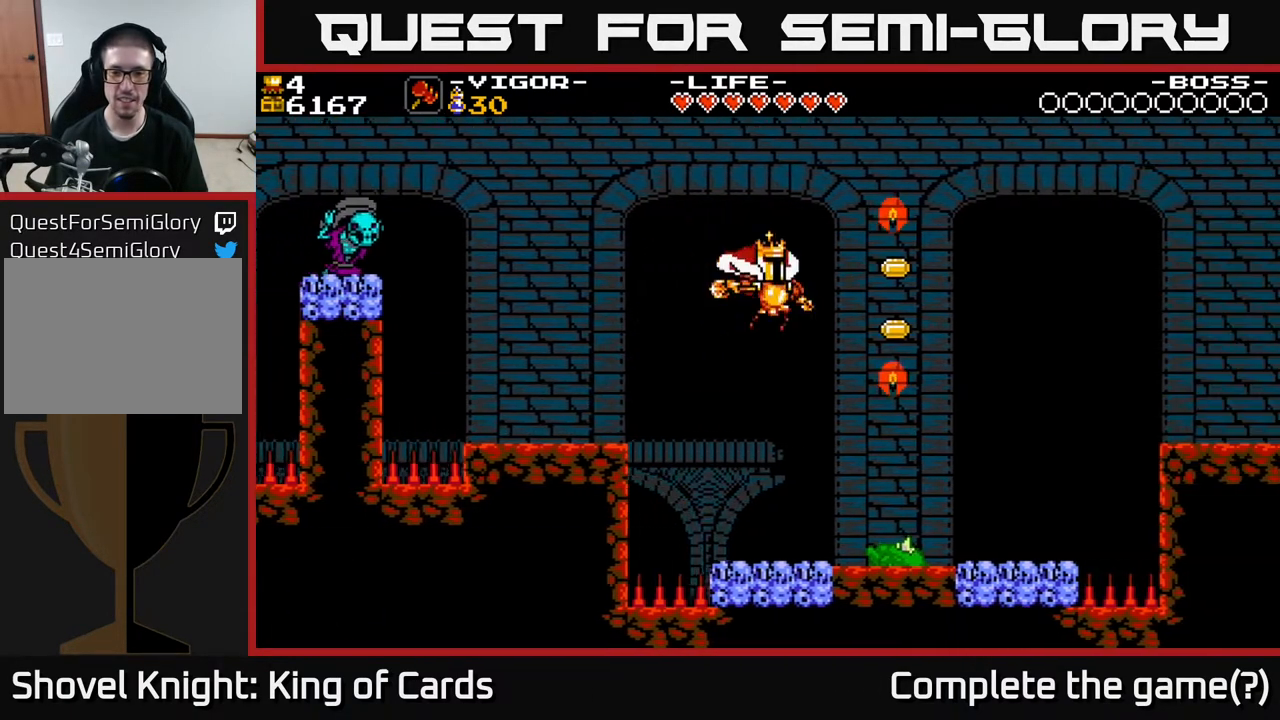
{"buttons": ["DPAD_LEFT"], "events": [[33, "A", "up"], [33, "DPAD_RIGHT", "up"], [433, "DPAD_LEFT", "down"]]}
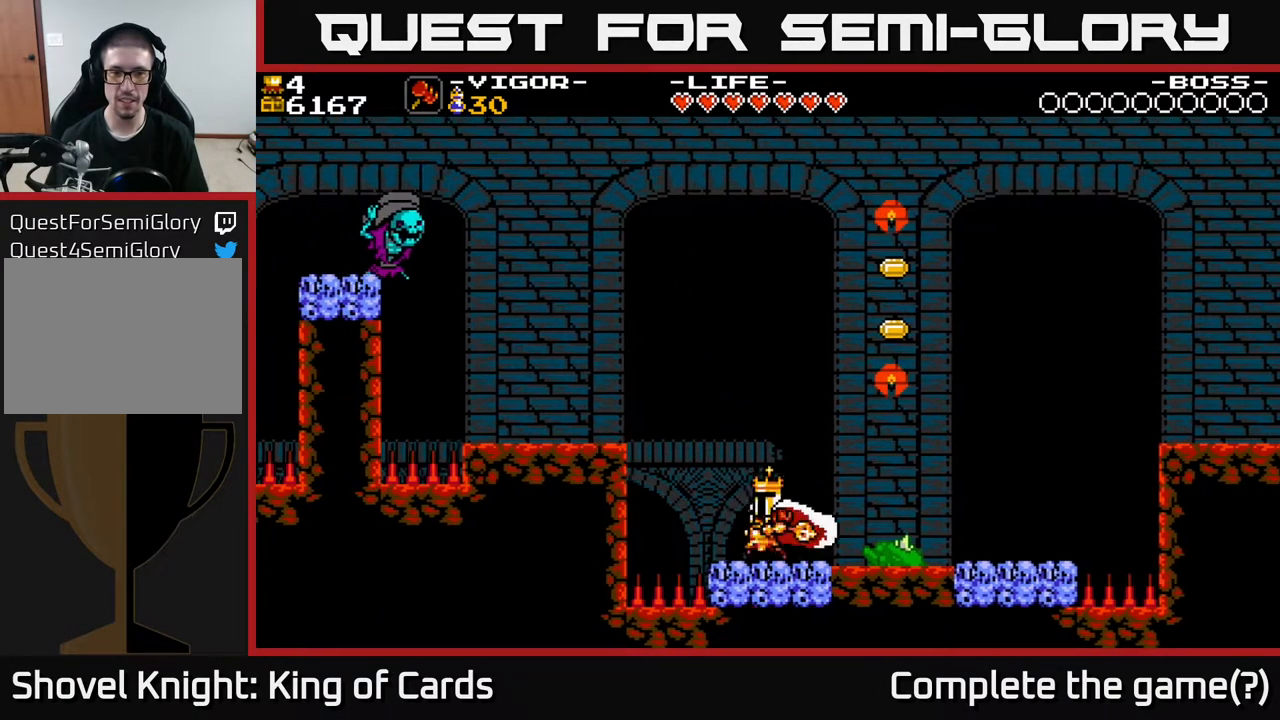
{"buttons": ["A", "X", "DPAD_RIGHT"], "events": [[17, "X", "down"], [300, "X", "up"], [383, "DPAD_LEFT", "up"], [400, "A", "down"], [400, "DPAD_RIGHT", "down"], [500, "X", "down"]]}
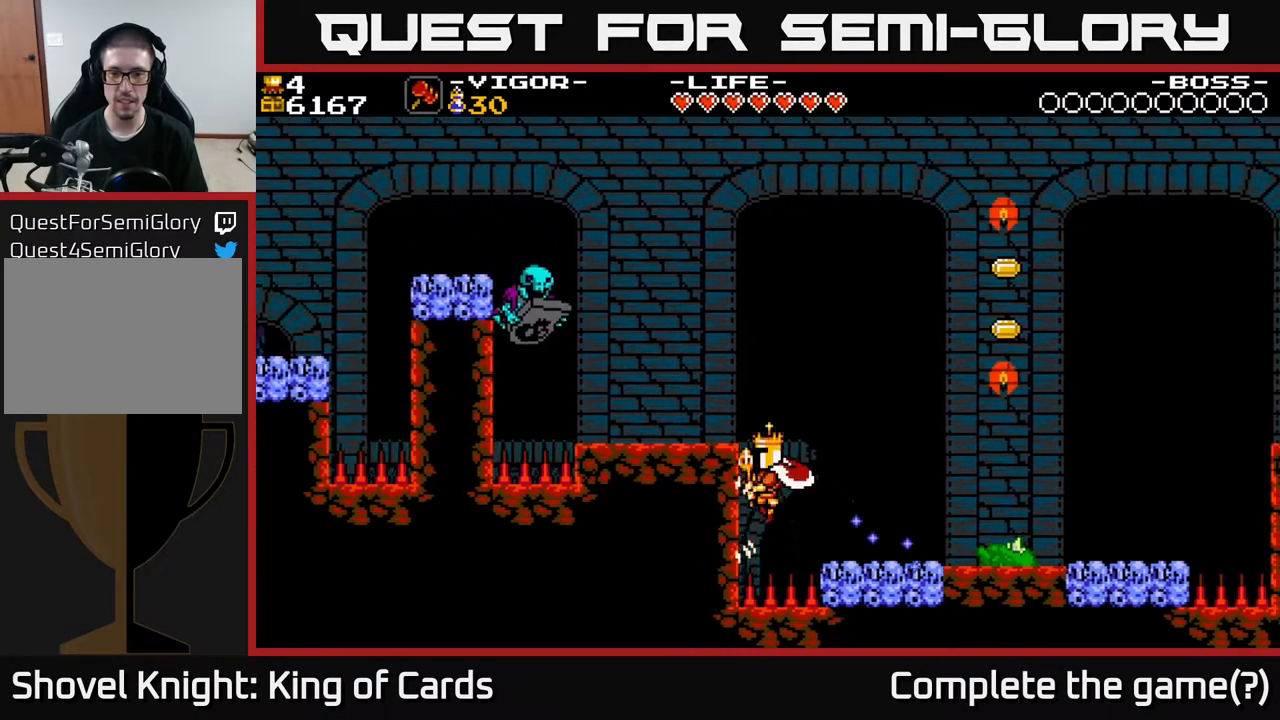
{"buttons": ["A", "X", "DPAD_RIGHT"], "events": []}
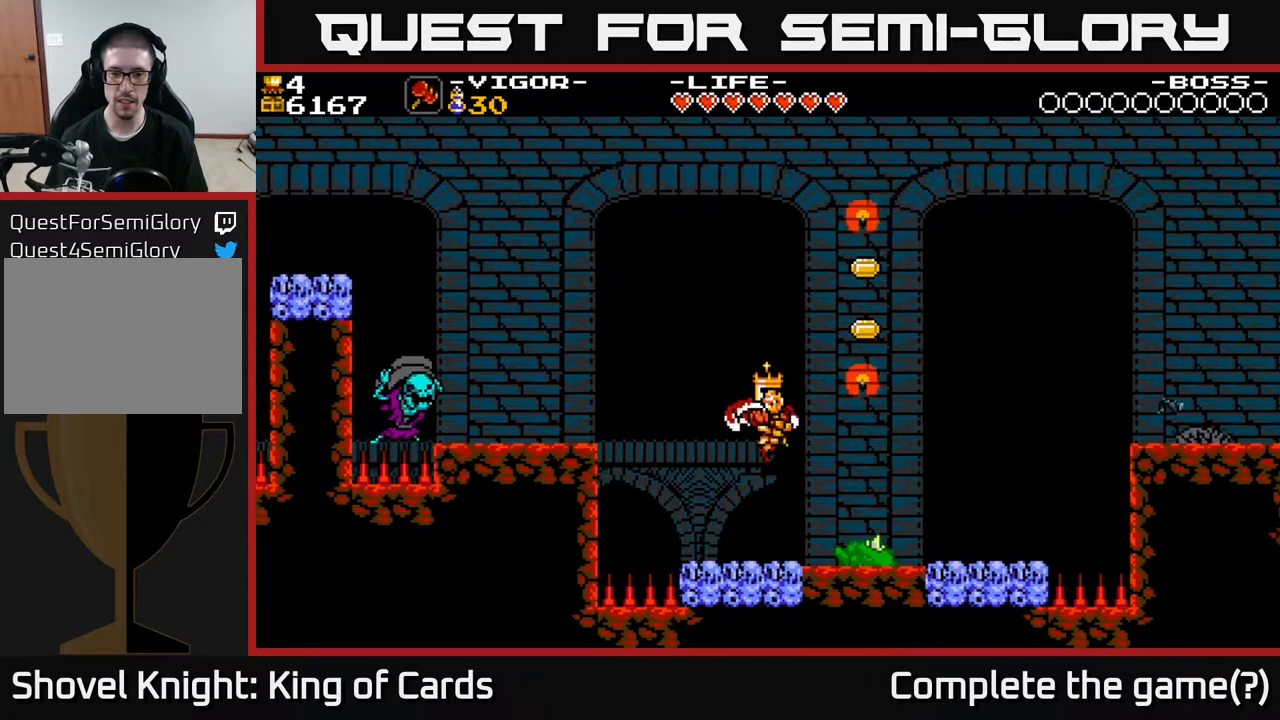
{"buttons": [], "events": [[117, "X", "up"], [200, "A", "up"], [333, "DPAD_RIGHT", "up"]]}
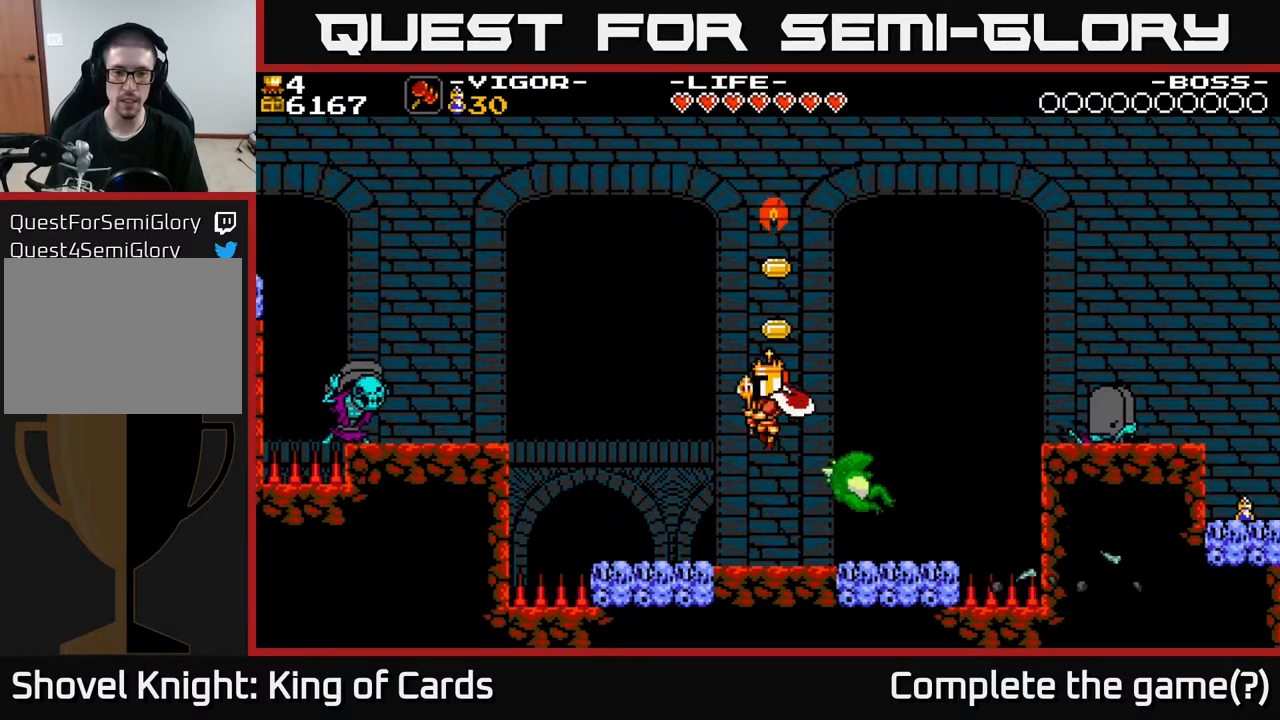
{"buttons": [], "events": [[50, "DPAD_RIGHT", "down"], [133, "A", "down"], [217, "DPAD_RIGHT", "up"], [267, "DPAD_LEFT", "down"], [317, "A", "up"], [500, "DPAD_LEFT", "up"]]}
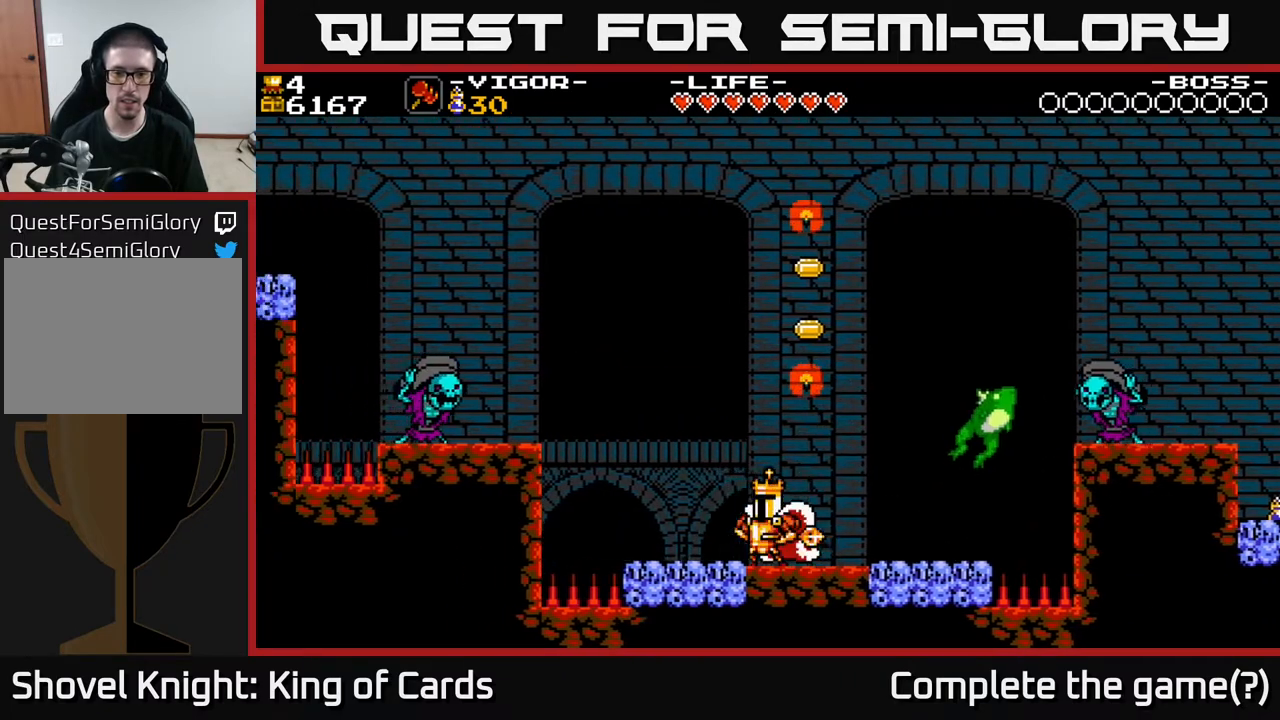
{"buttons": [], "events": [[267, "DPAD_RIGHT", "down"], [350, "DPAD_RIGHT", "up"]]}
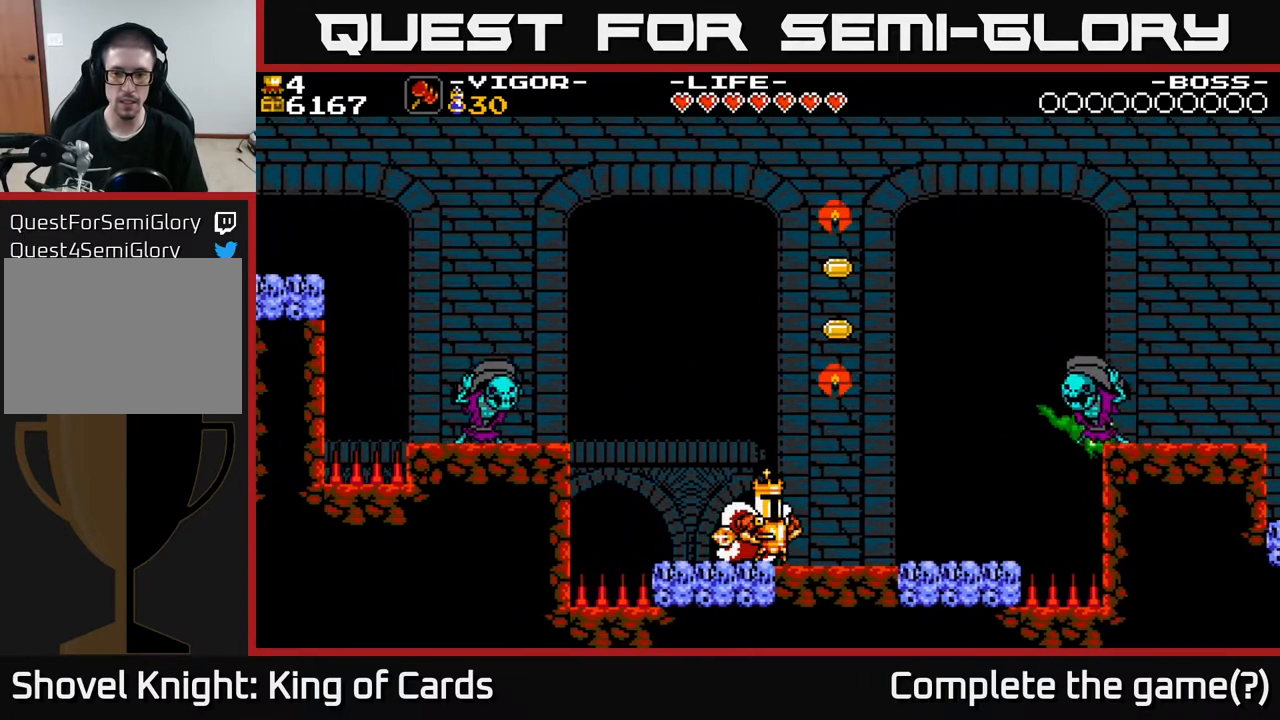
{"buttons": ["DPAD_RIGHT"], "events": [[217, "DPAD_RIGHT", "down"]]}
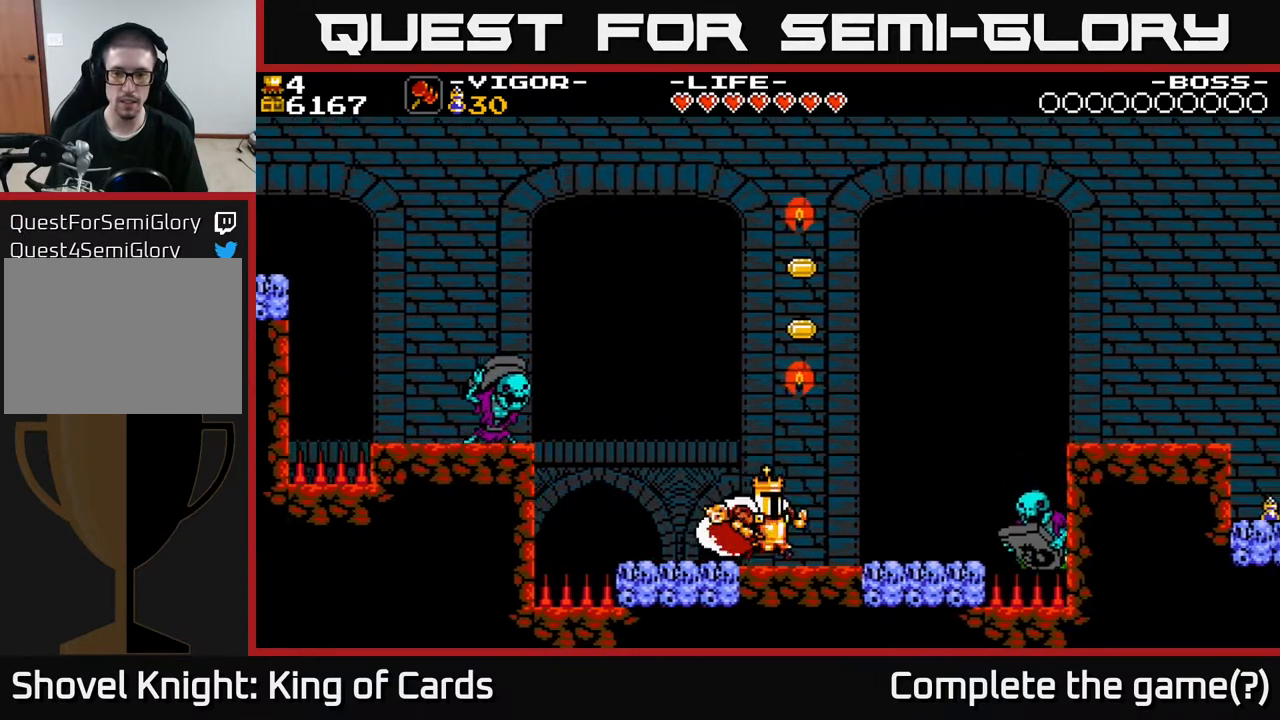
{"buttons": [], "events": [[17, "DPAD_RIGHT", "up"]]}
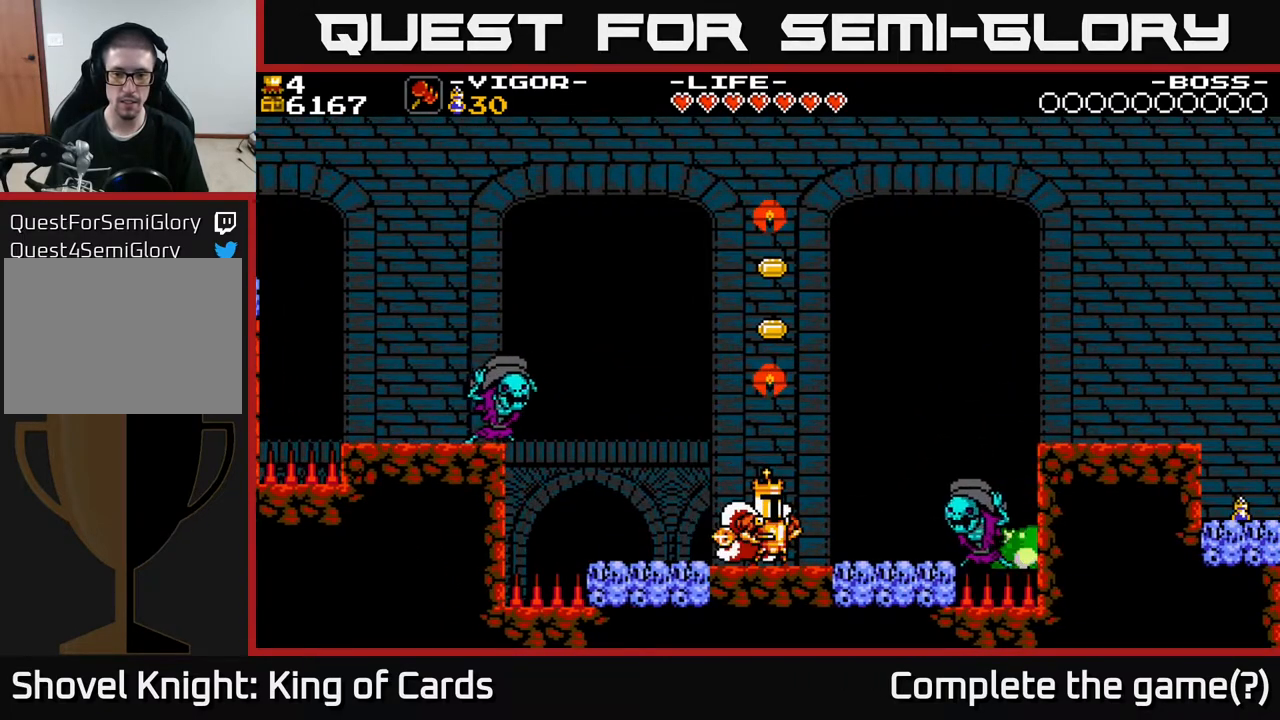
{"buttons": [], "events": [[217, "DPAD_RIGHT", "down"], [317, "DPAD_RIGHT", "up"]]}
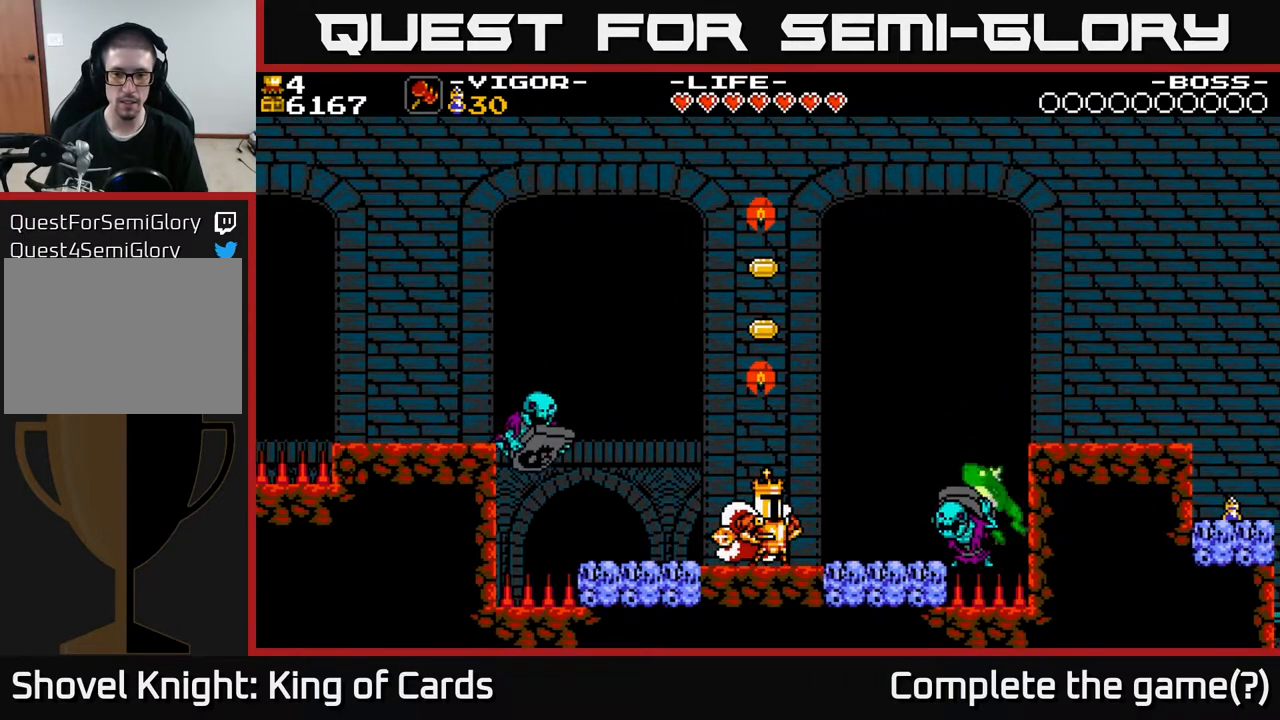
{"buttons": [], "events": [[183, "DPAD_LEFT", "down"], [433, "DPAD_LEFT", "up"]]}
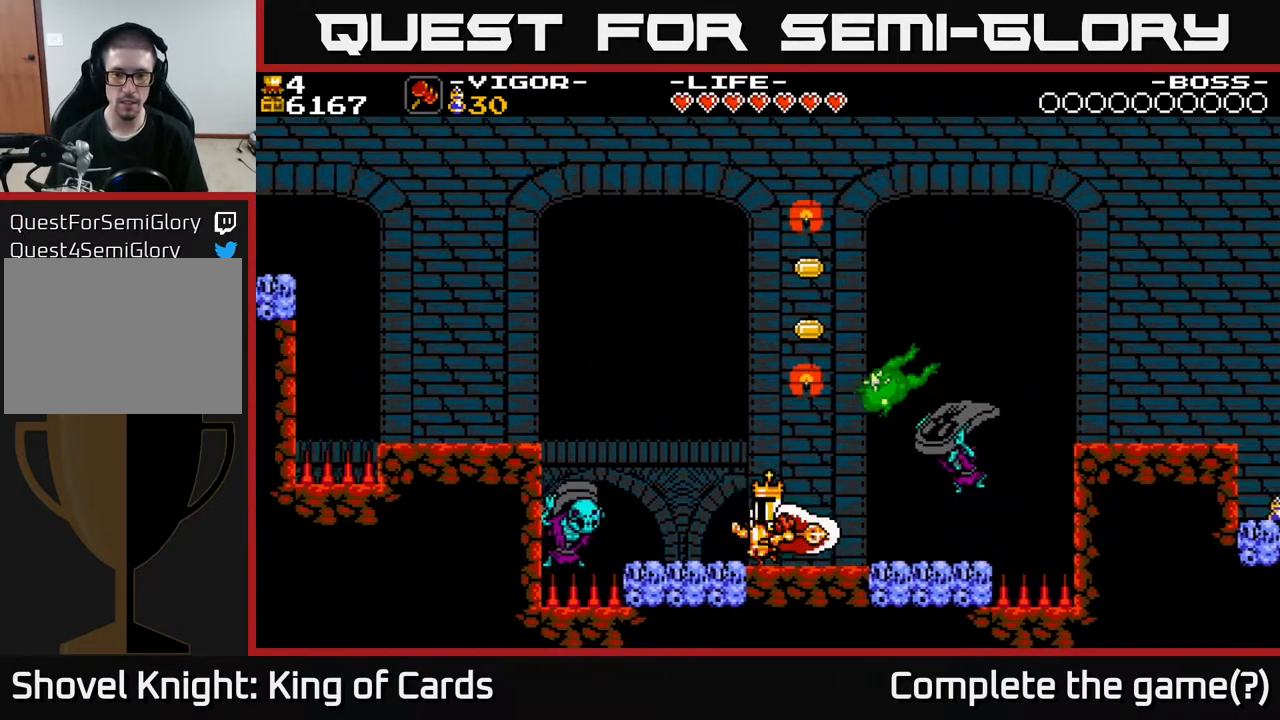
{"buttons": ["DPAD_RIGHT"], "events": [[100, "DPAD_RIGHT", "down"], [150, "X", "down"], [167, "DPAD_RIGHT", "up"], [300, "X", "up"], [483, "DPAD_RIGHT", "down"]]}
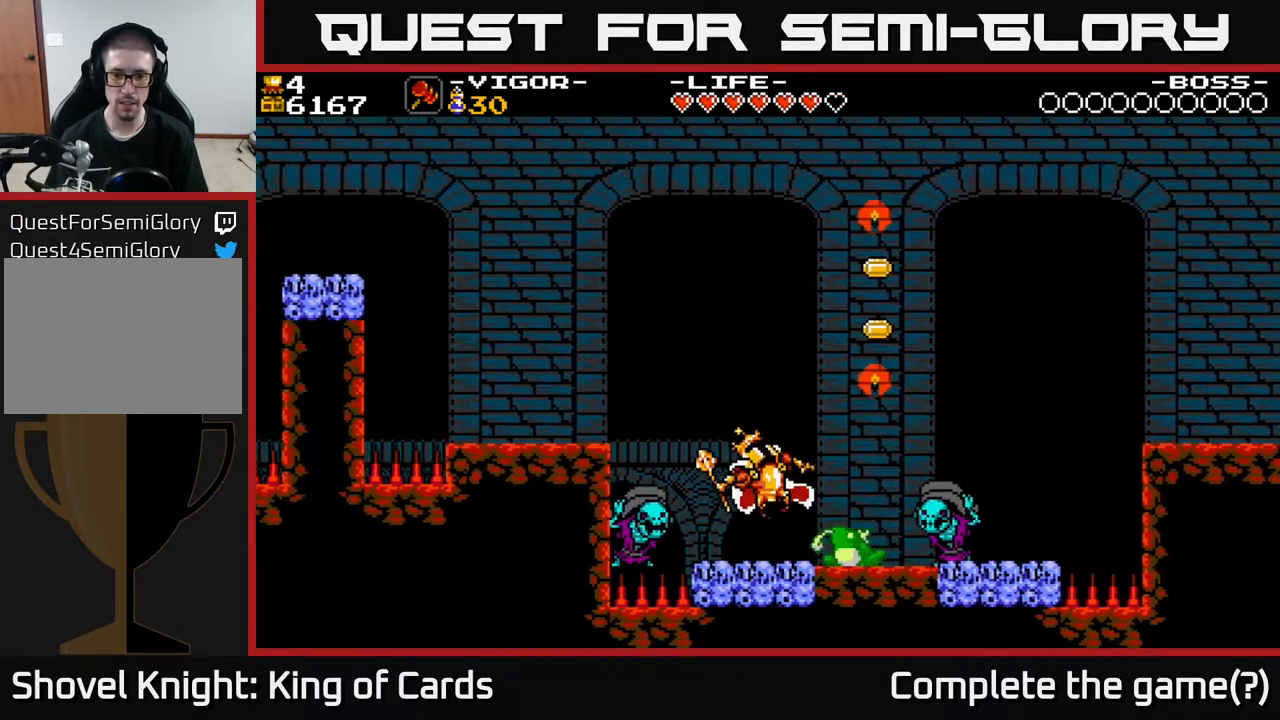
{"buttons": ["DPAD_RIGHT"], "events": [[167, "X", "down"], [267, "X", "up"]]}
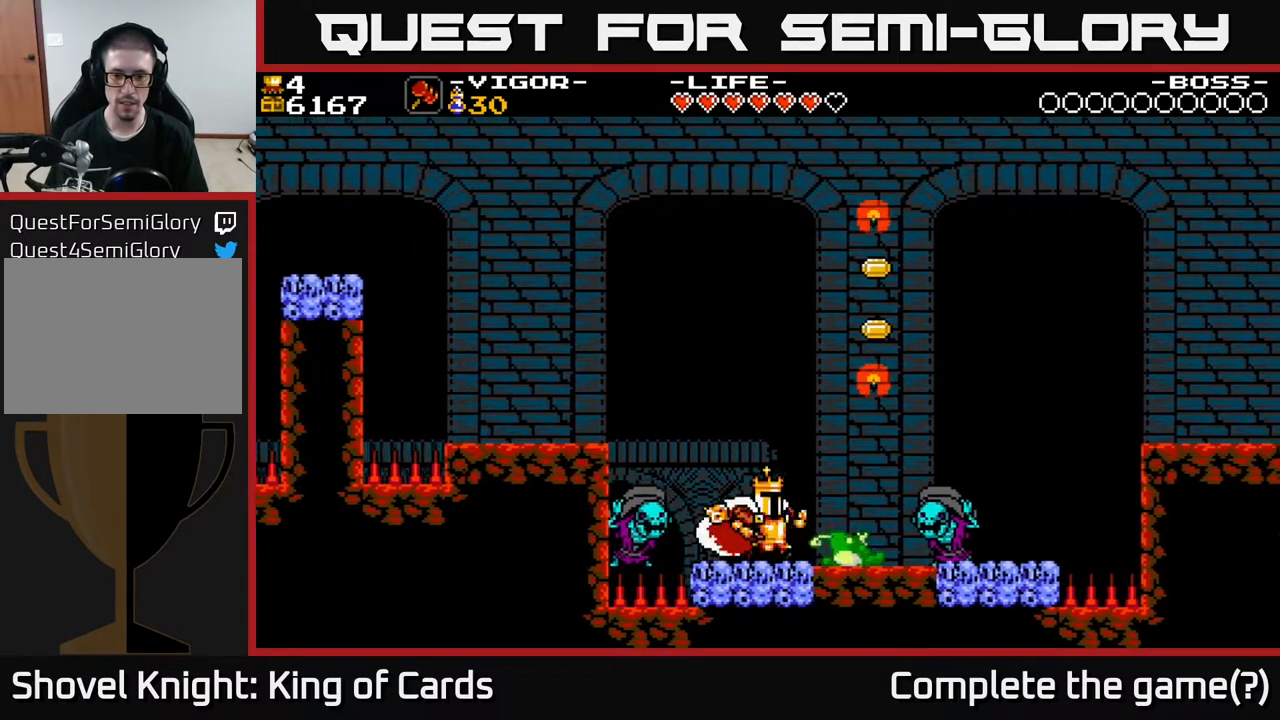
{"buttons": ["A"], "events": [[67, "X", "down"], [200, "X", "up"], [433, "DPAD_RIGHT", "up"], [483, "A", "down"]]}
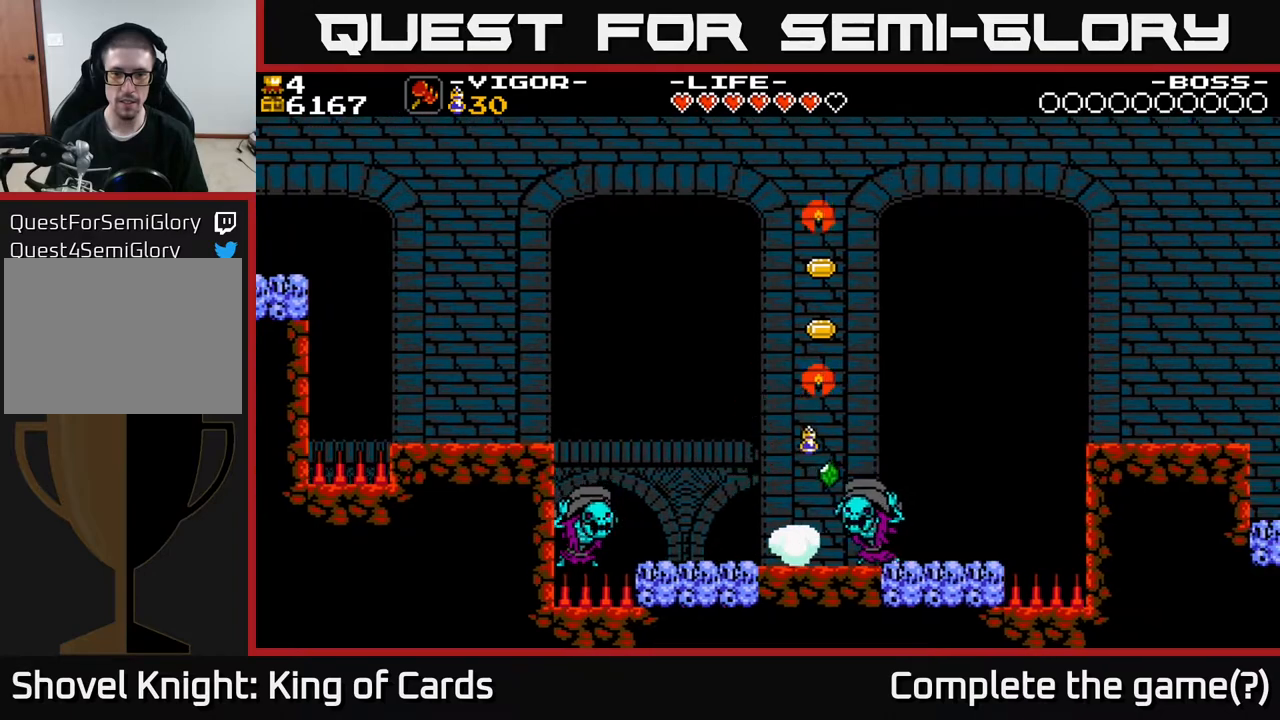
{"buttons": ["A", "DPAD_LEFT"], "events": [[117, "DPAD_RIGHT", "down"], [367, "DPAD_RIGHT", "up"], [467, "DPAD_LEFT", "down"]]}
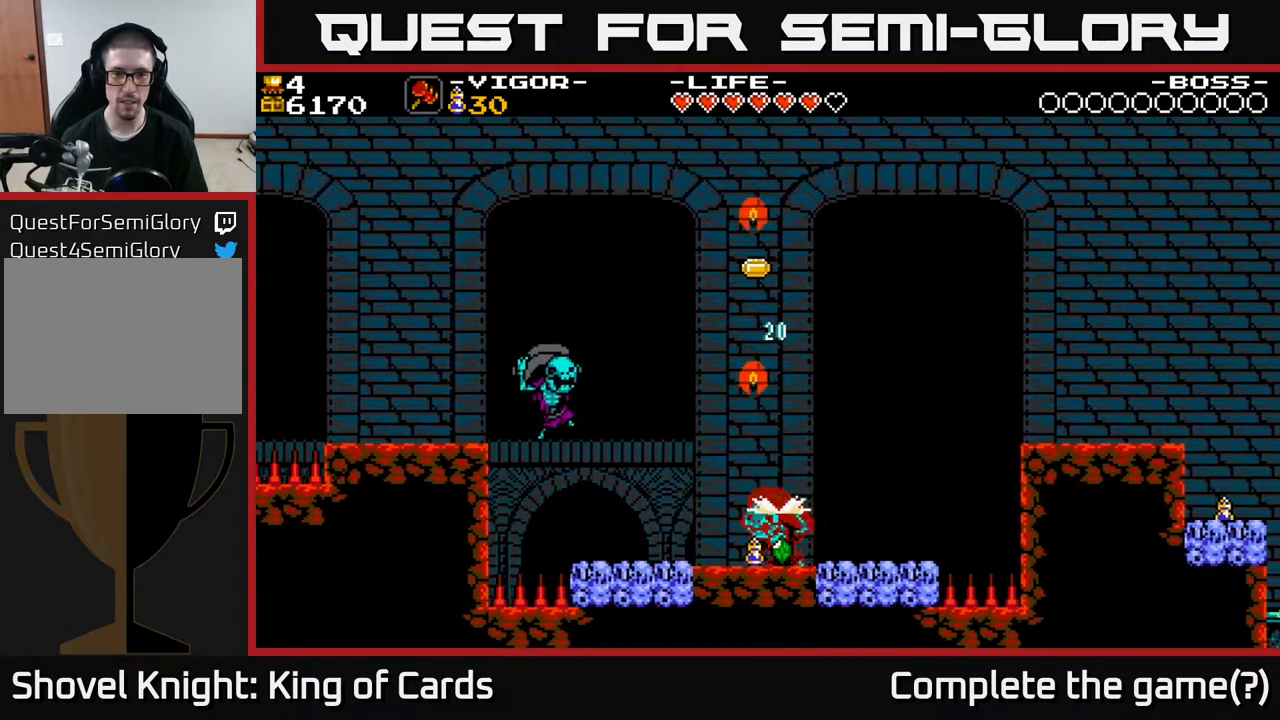
{"buttons": ["A"], "events": [[67, "DPAD_LEFT", "up"]]}
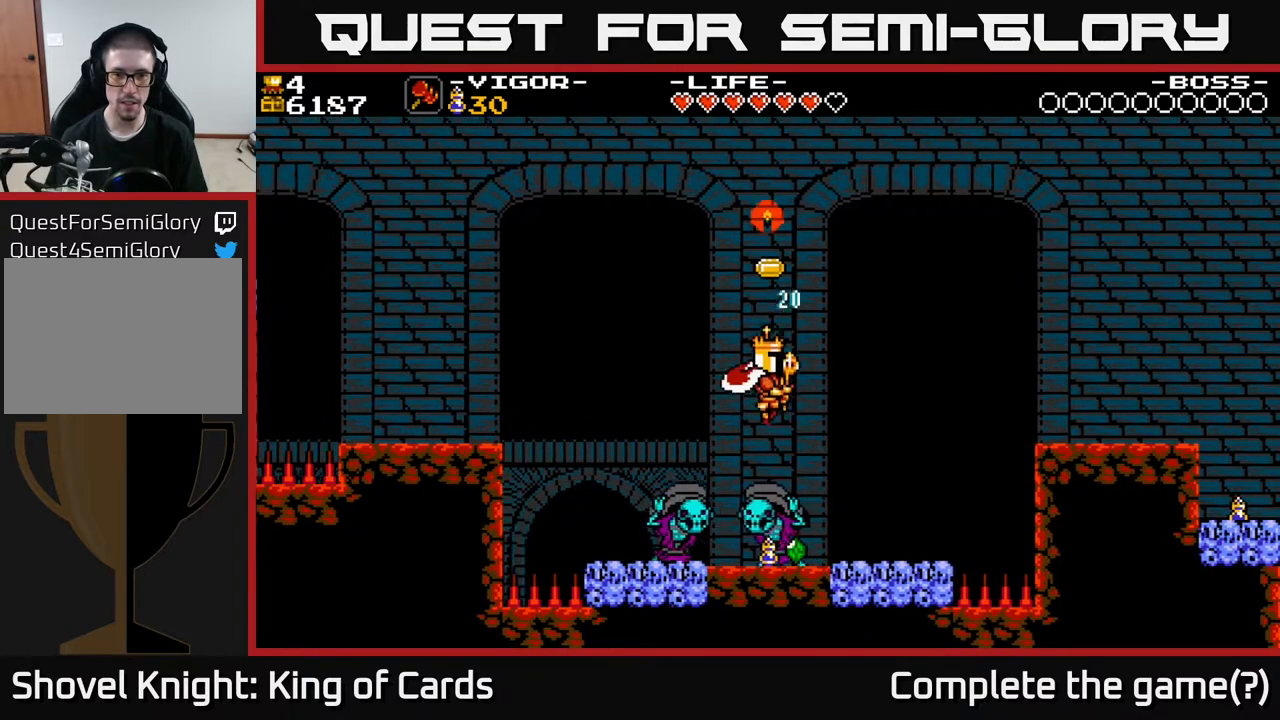
{"buttons": ["A"], "events": []}
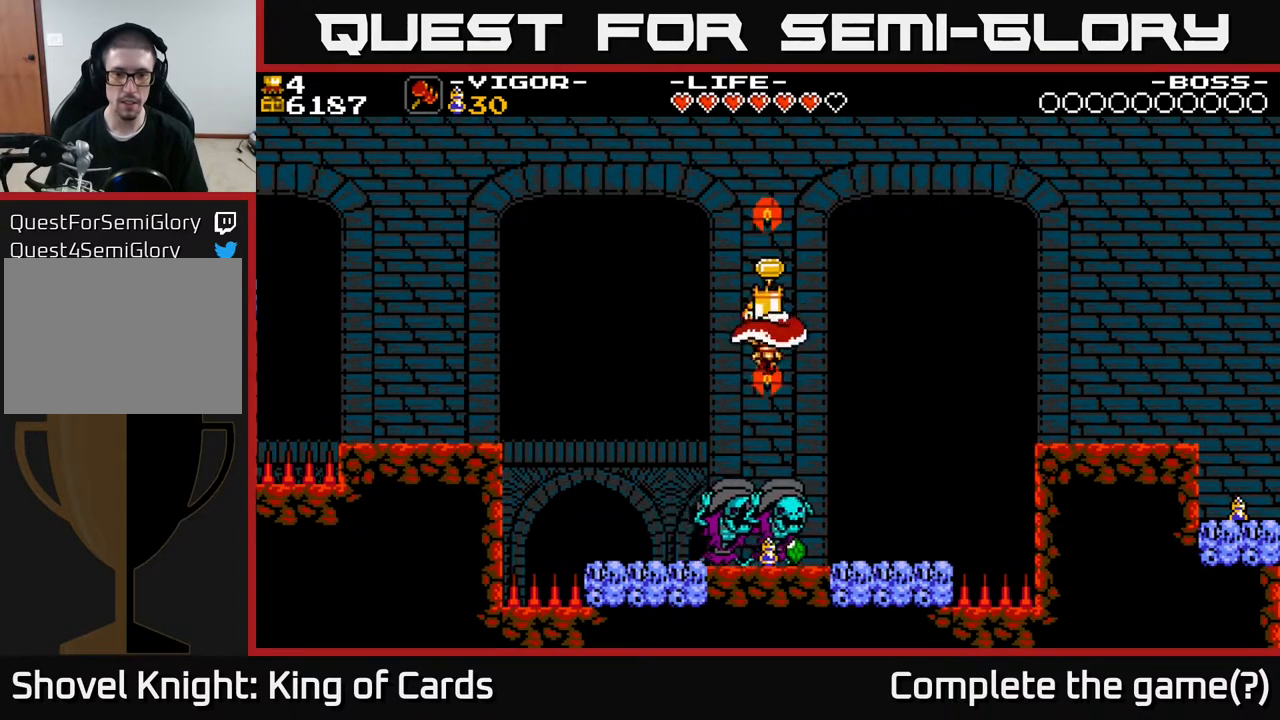
{"buttons": ["A"], "events": []}
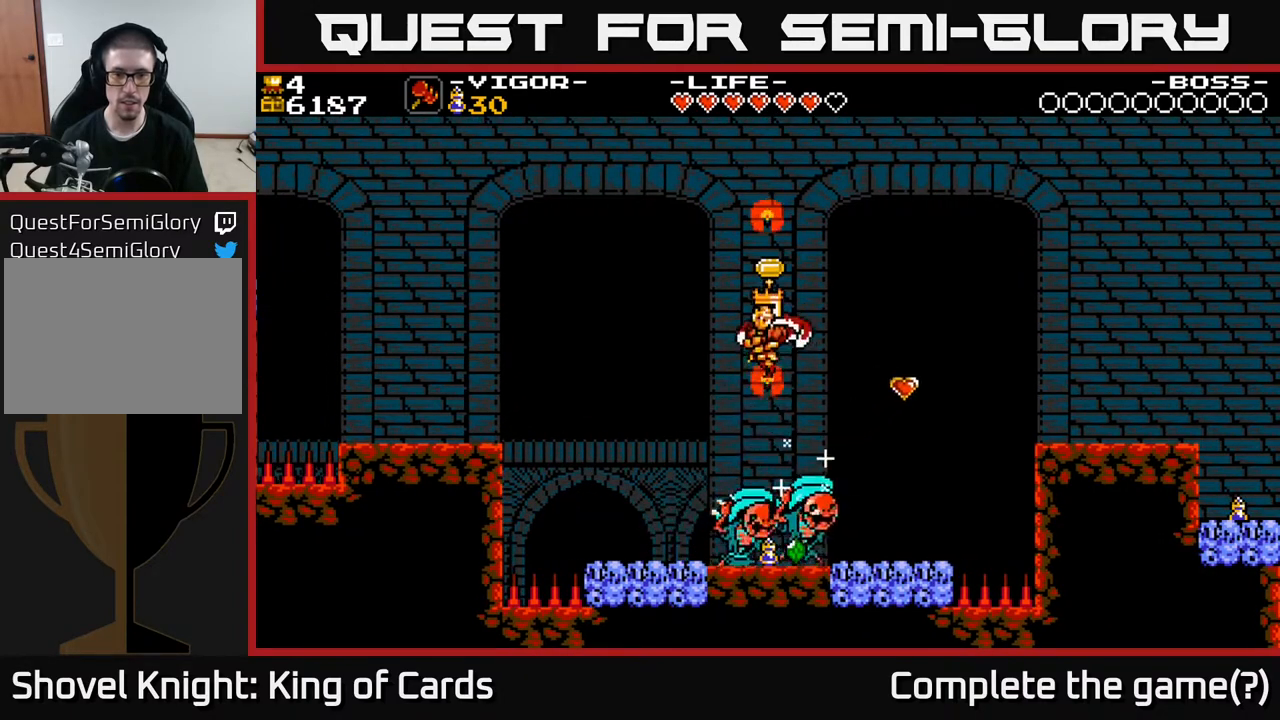
{"buttons": ["A"], "events": [[300, "A", "up"], [450, "A", "down"]]}
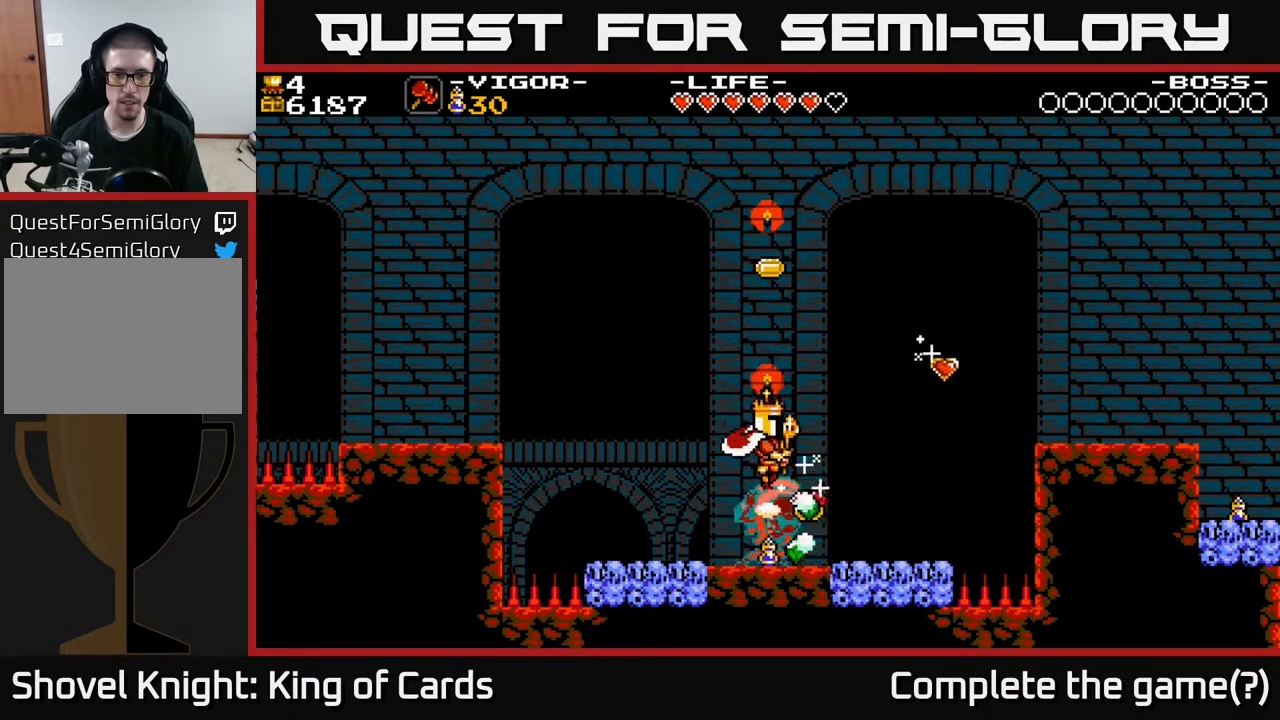
{"buttons": [], "events": [[167, "A", "up"]]}